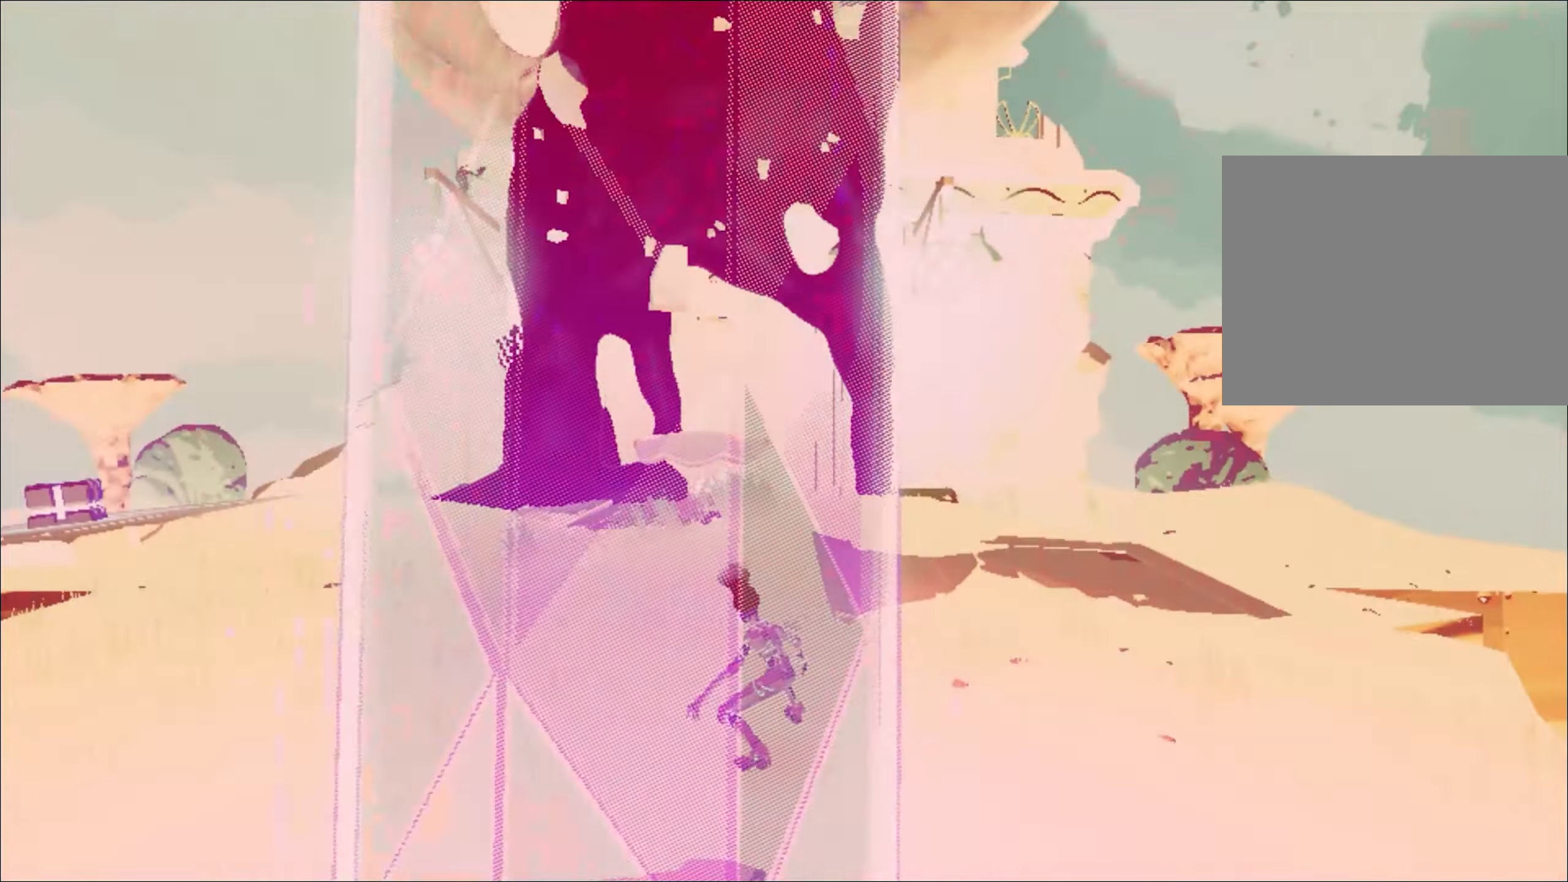
Gameplay with keyboard and mouse; each line is a JSON object with the keys and mouse buttons held at the frame after it. "events" lists presses ("down") and releases ("up") of "1", "2", "3", "4", "a", "alt", "c", "caps_lock", "ctrl", "d", "e", "escape", "f", "q", "r", "s", "shift", "space", "t", "tab", "w", "x", "z", "mouse_left", "mouse_wheel", "mouse_right", "mouse_mb4" and "mouse_mb5" between this image and that frame as [ms after this image, input, new state], when the widget could be followed in between. "mouse_left", "mouse_wheel", "mouse_right", "mouse_mb4", "mouse_mb5" = the "left", "wheel", "right", "mb4", "mb5" buttons of the "mouse" list. No other keys are recorded. "wheel" means that the mouse wheel is clicked or scrolled. Mouse movement is not recorded.
{"keys": ["w"], "mouse": [], "events": [[50, "s", "down"], [150, "d", "down"], [150, "s", "up"], [217, "w", "down"], [317, "d", "up"]]}
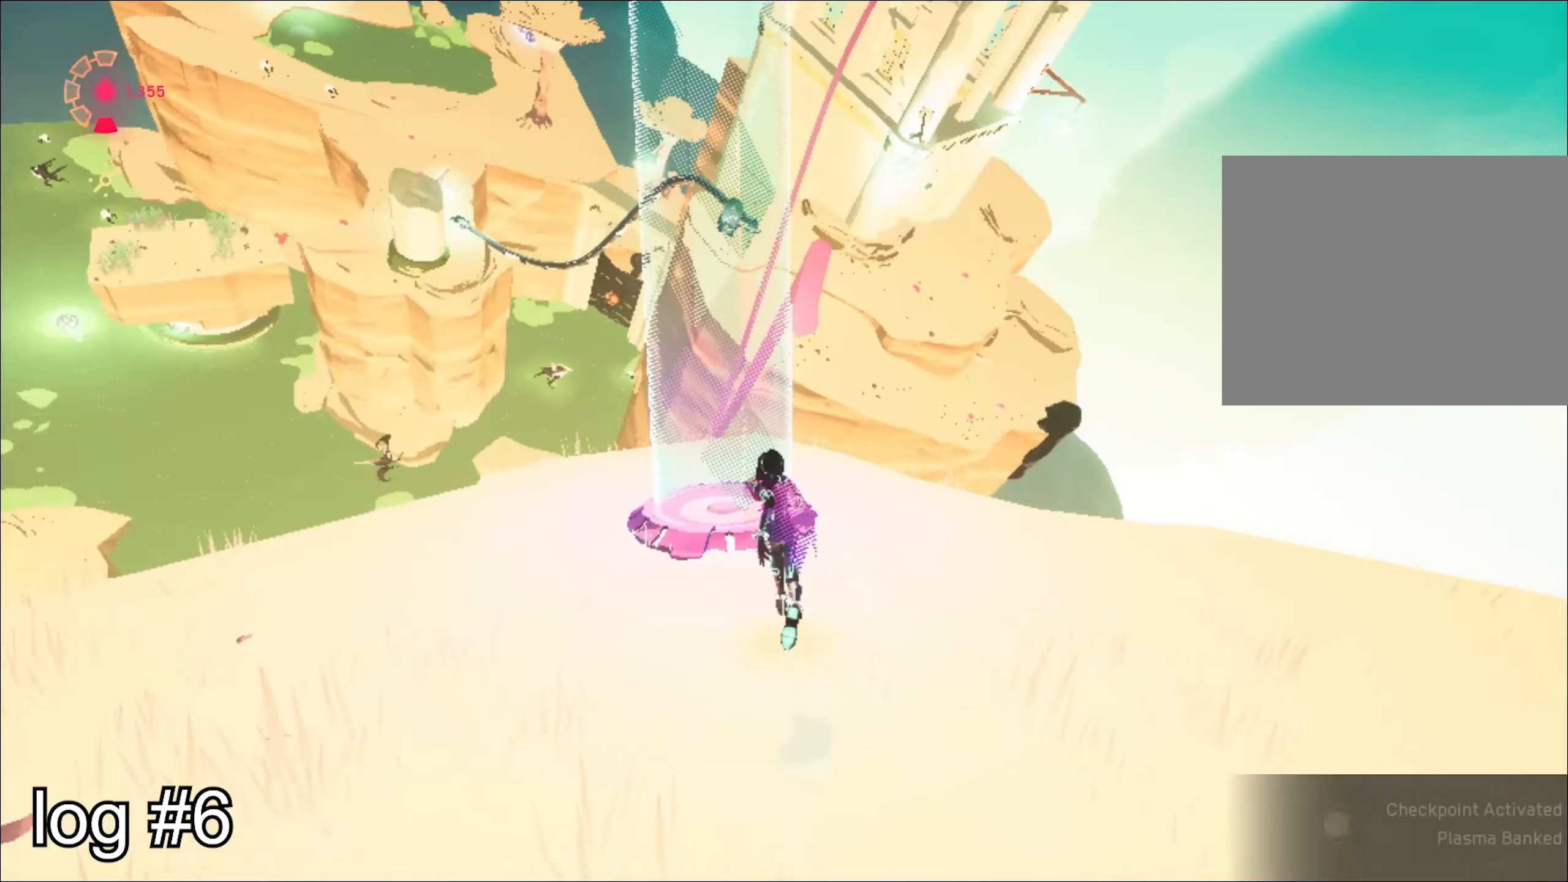
{"keys": ["w"], "mouse": [], "events": [[16, "space", "down"], [150, "space", "up"], [283, "space", "down"], [383, "space", "up"], [433, "d", "down"], [467, "d", "up"]]}
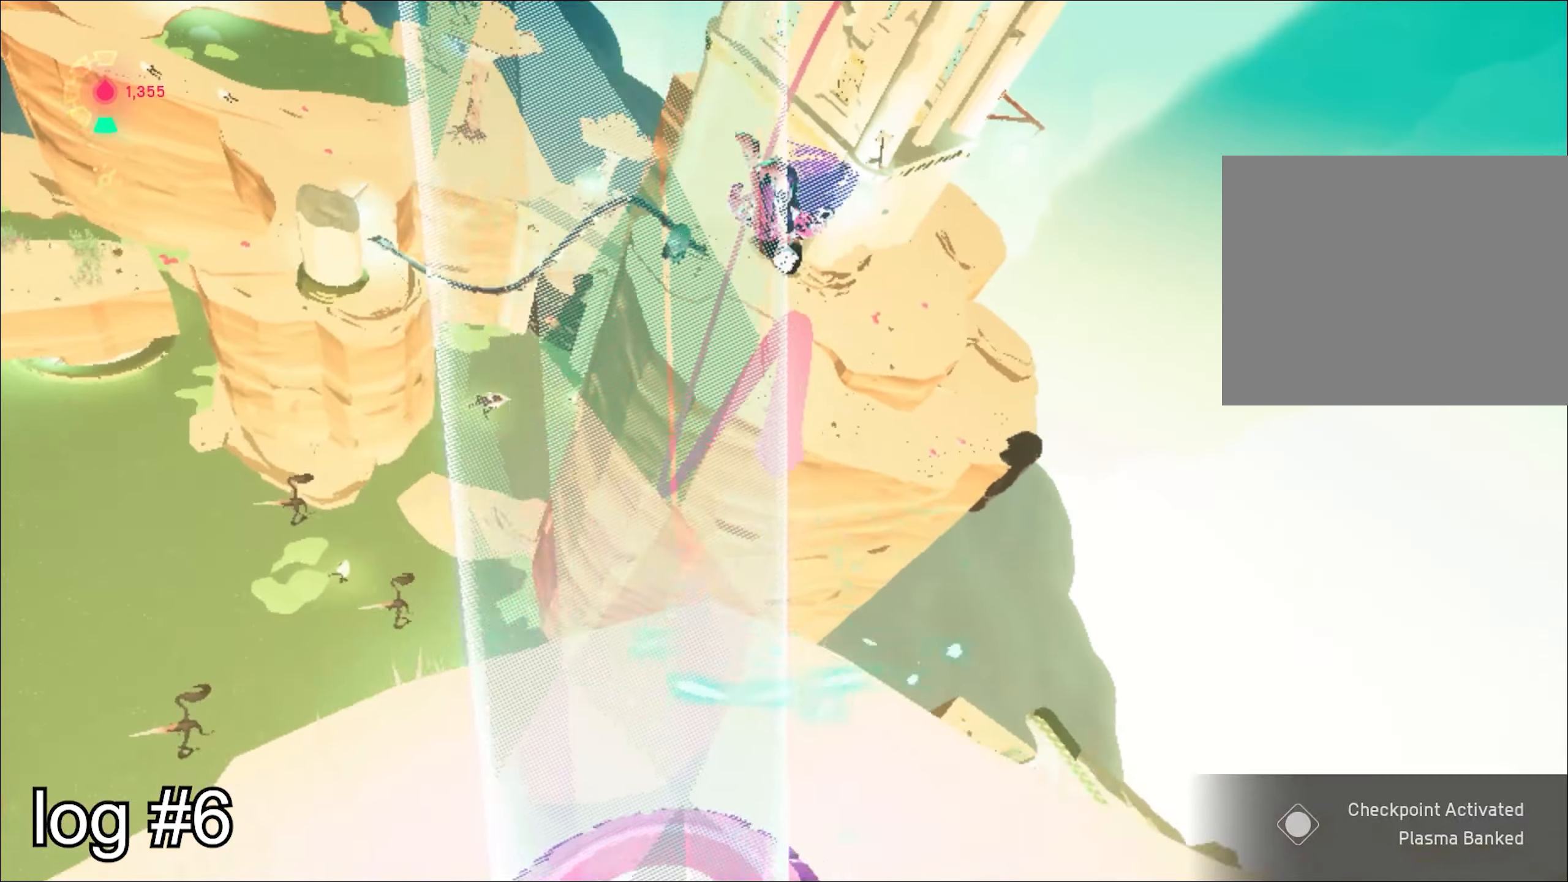
{"keys": ["ctrl", "w"], "mouse": ["right"], "events": [[300, "ctrl", "down"], [350, "mouse_right", "down"]]}
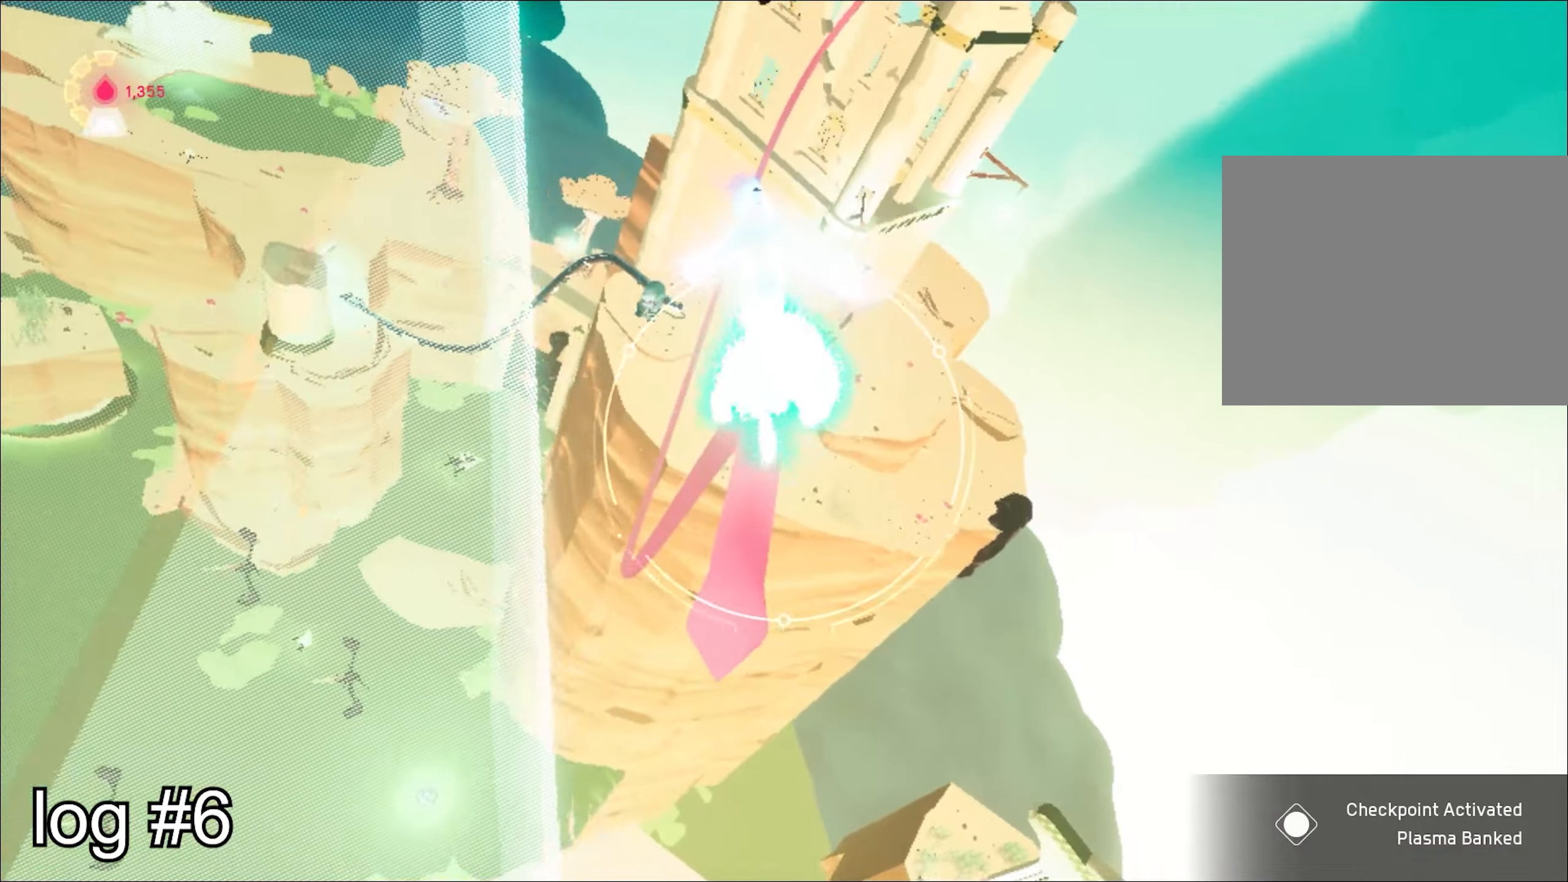
{"keys": ["a", "ctrl", "w"], "mouse": ["right"], "events": [[33, "mouse_right", "up"], [83, "mouse_right", "down"], [183, "mouse_right", "up"], [233, "mouse_right", "down"], [367, "ctrl", "up"], [467, "a", "down"], [467, "ctrl", "down"]]}
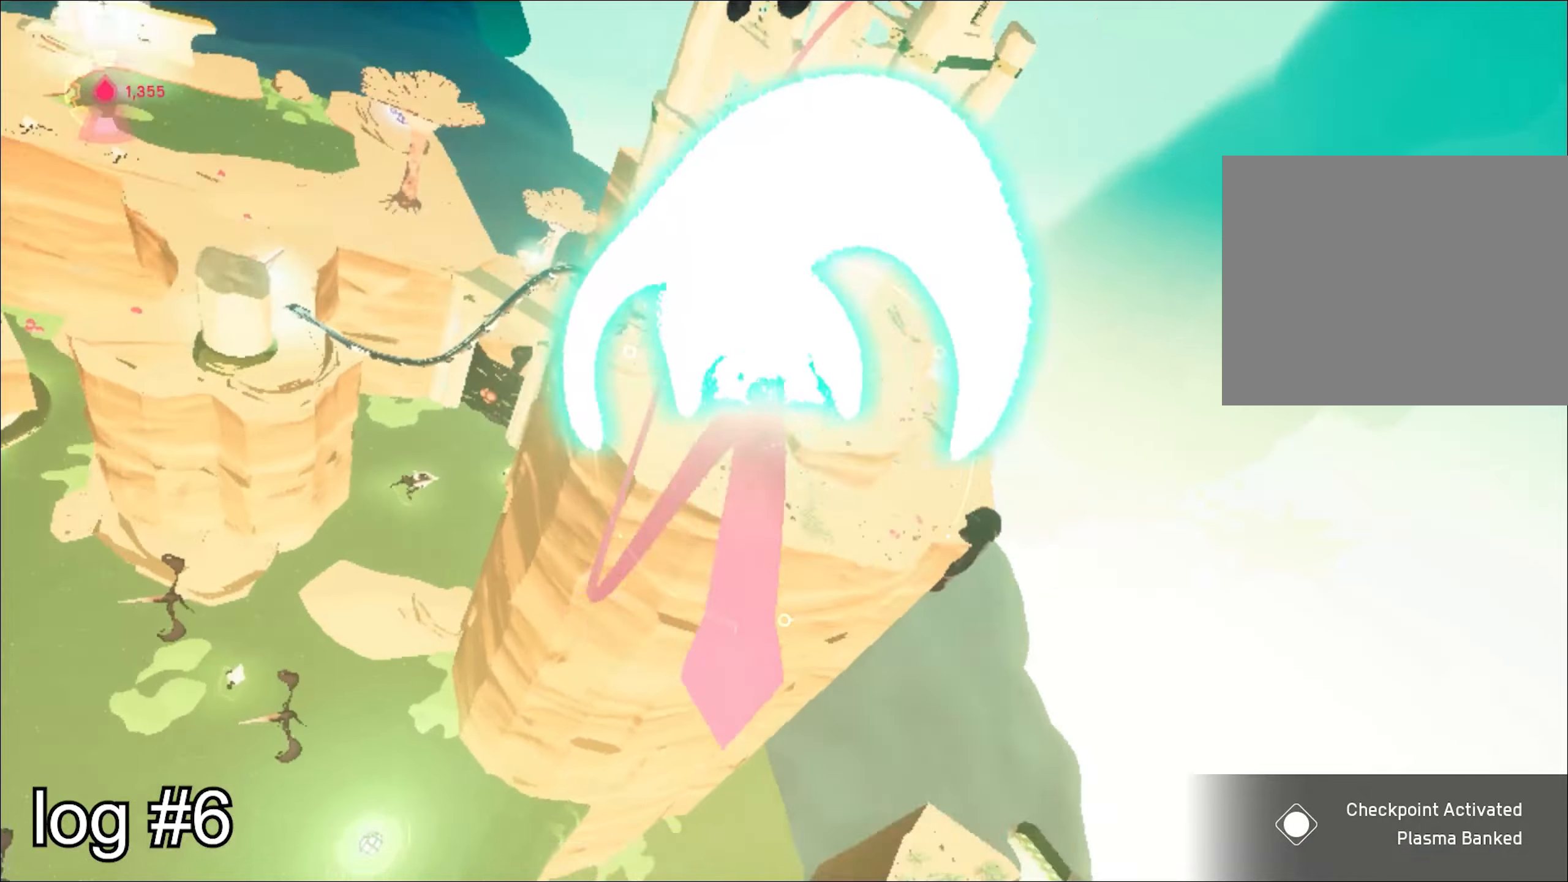
{"keys": ["ctrl", "space", "w"], "mouse": [], "events": [[17, "mouse_right", "up"], [50, "space", "down"], [284, "space", "up"], [334, "a", "up"], [334, "space", "down"]]}
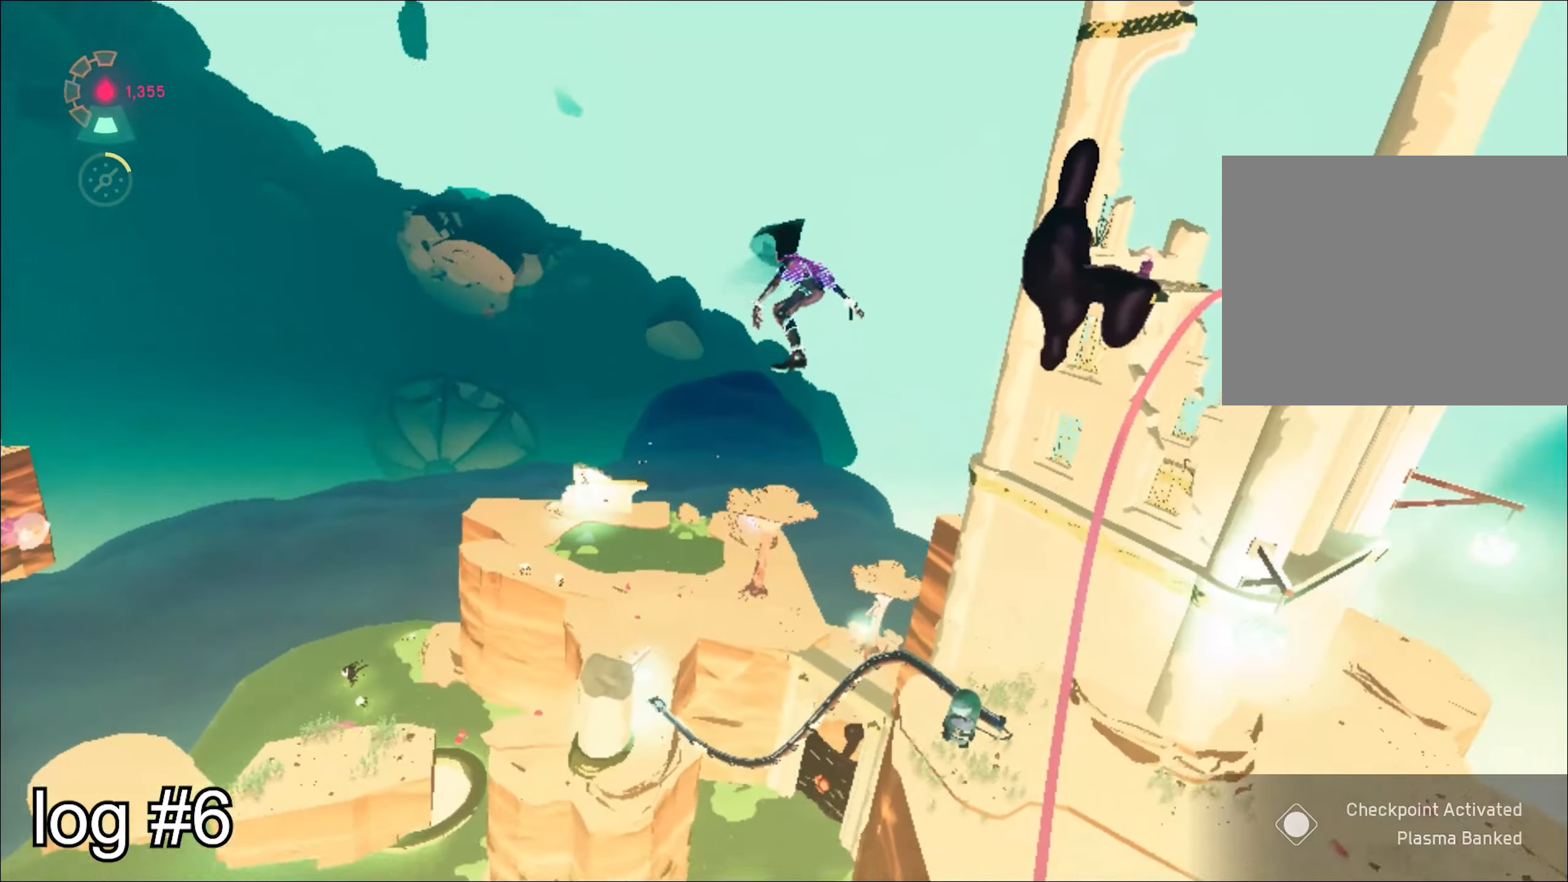
{"keys": ["ctrl", "space", "w"], "mouse": [], "events": []}
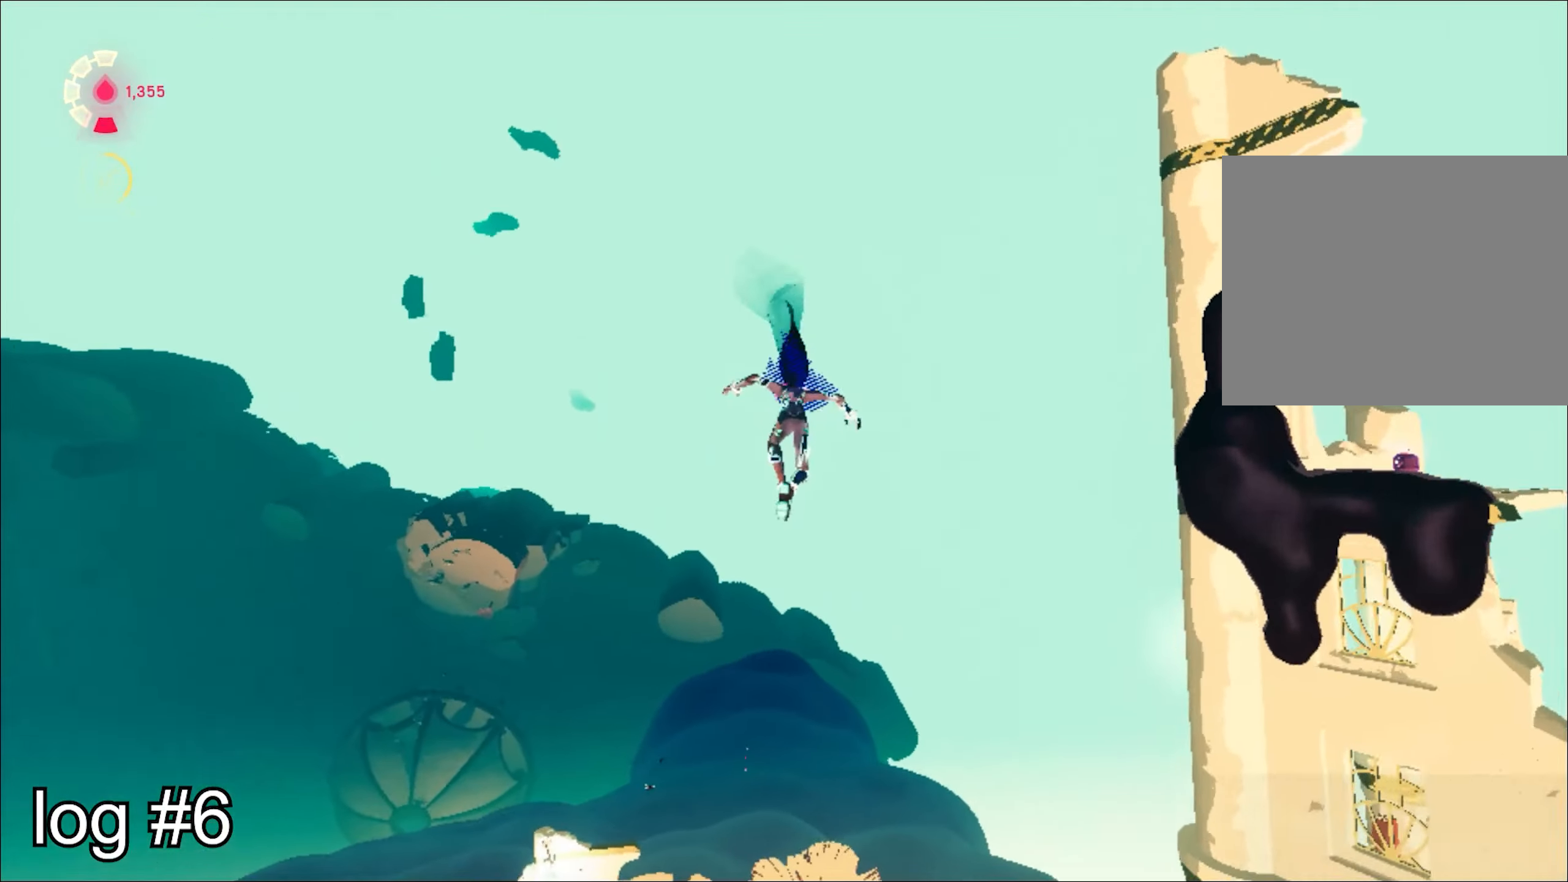
{"keys": ["a", "ctrl", "space", "w"], "mouse": ["right"], "events": [[284, "mouse_right", "down"], [467, "a", "down"]]}
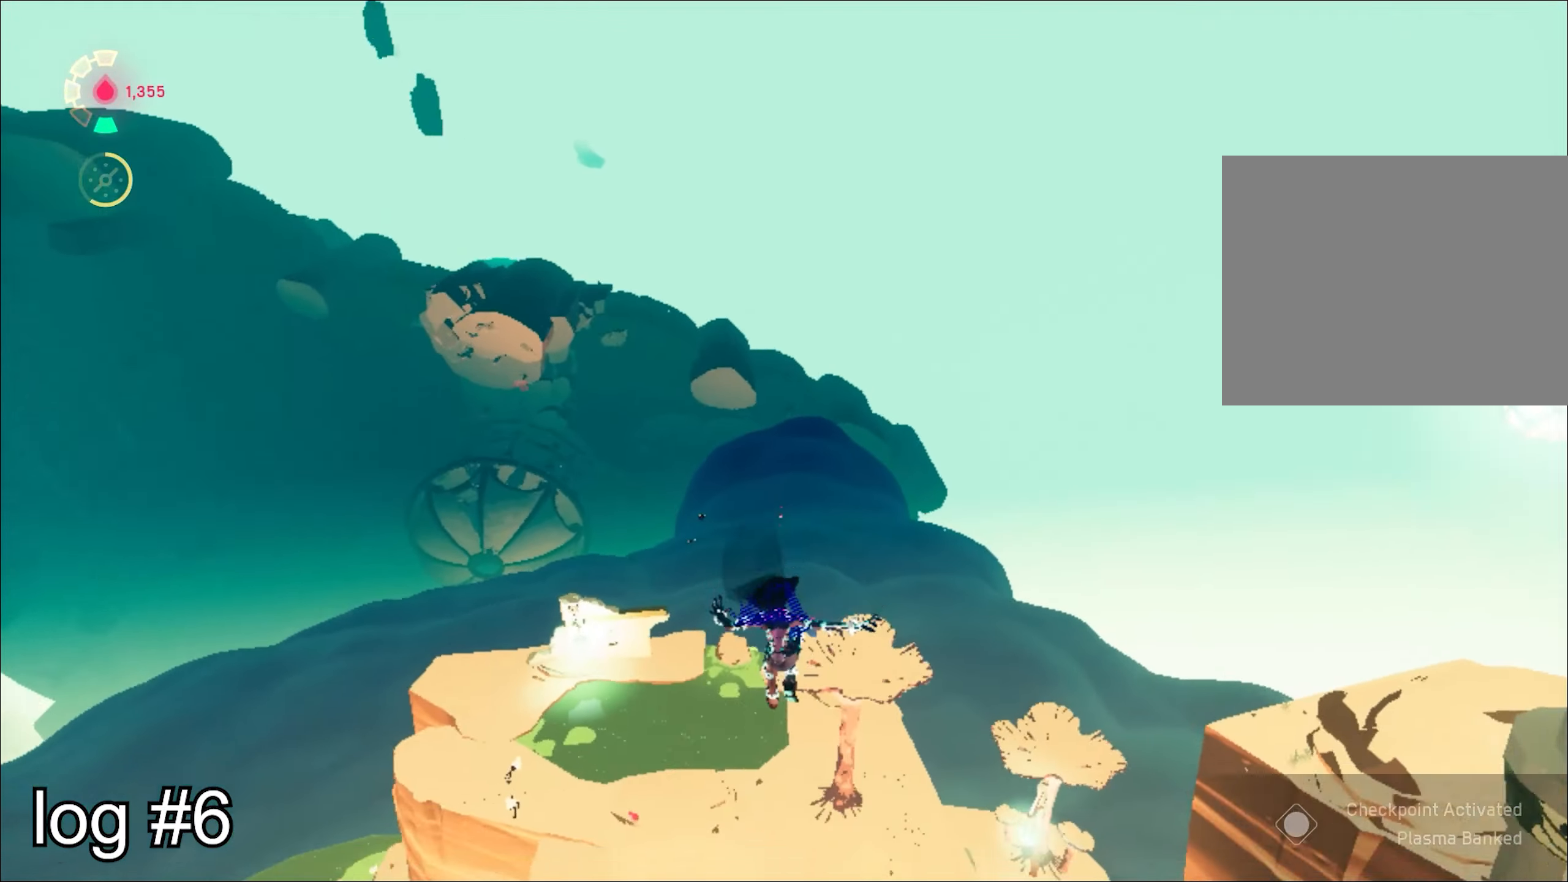
{"keys": ["w"], "mouse": ["right"], "events": [[50, "a", "up"], [283, "a", "down"], [283, "space", "up"], [384, "ctrl", "up"], [434, "a", "up"]]}
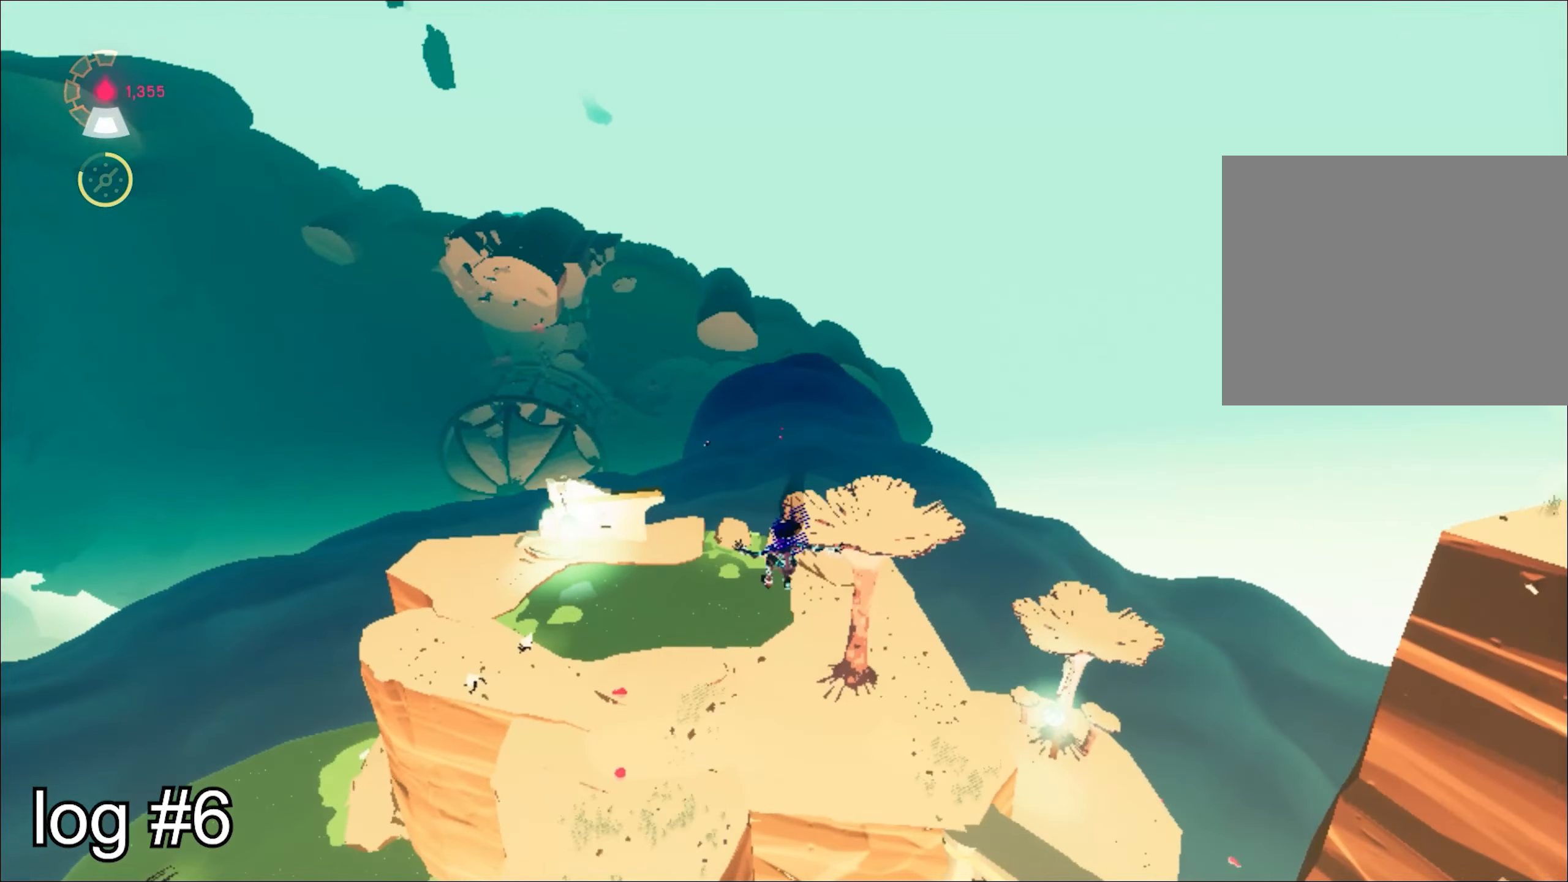
{"keys": ["space", "w"], "mouse": ["right"], "events": [[501, "space", "down"]]}
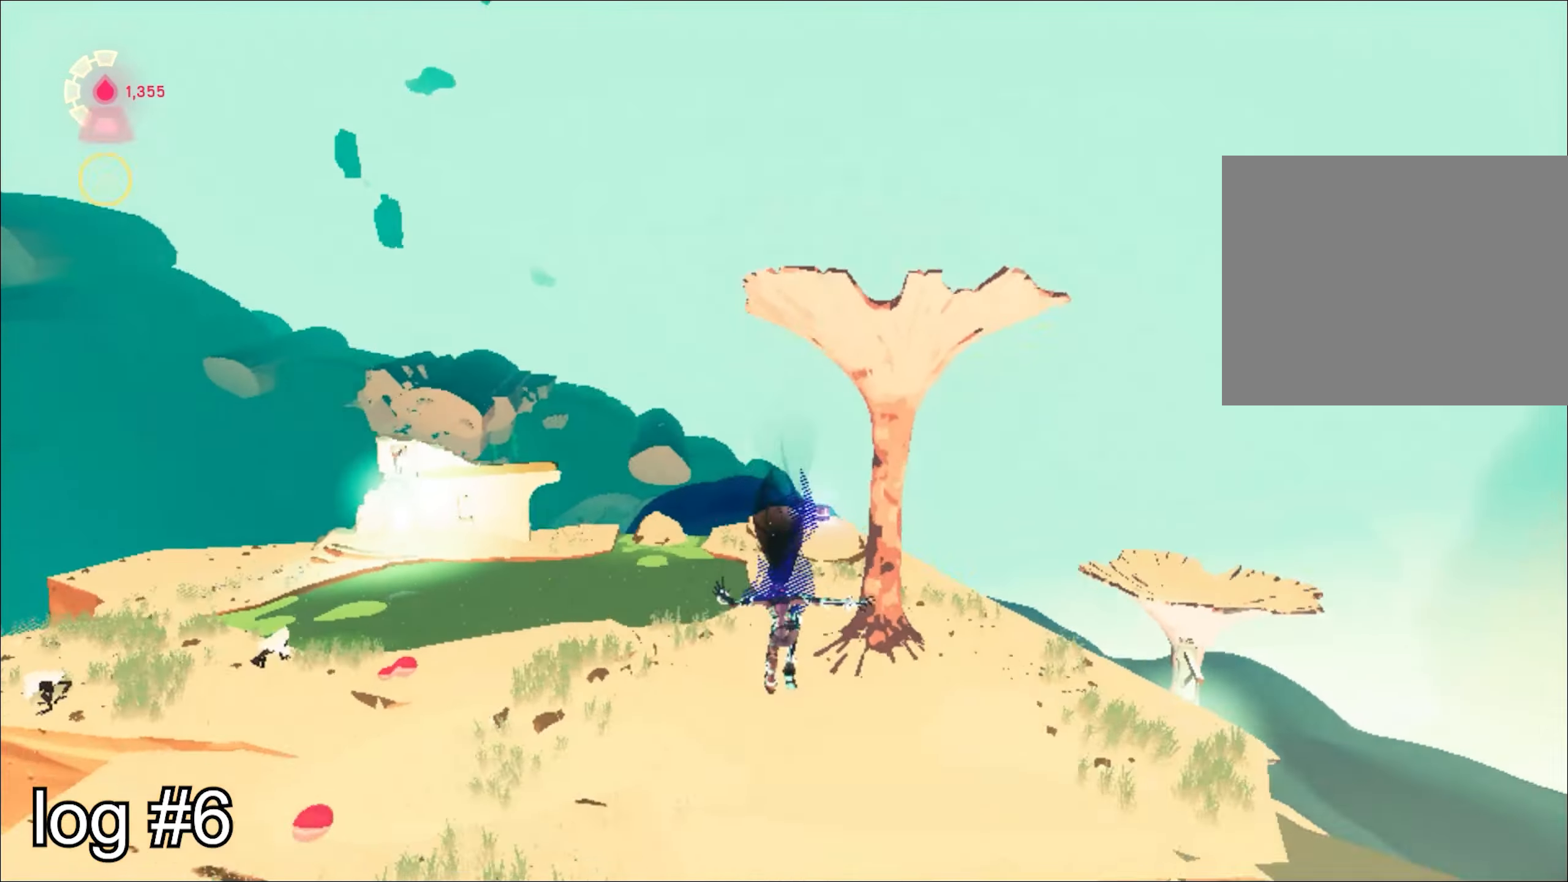
{"keys": ["w"], "mouse": ["right"], "events": [[33, "space", "up"]]}
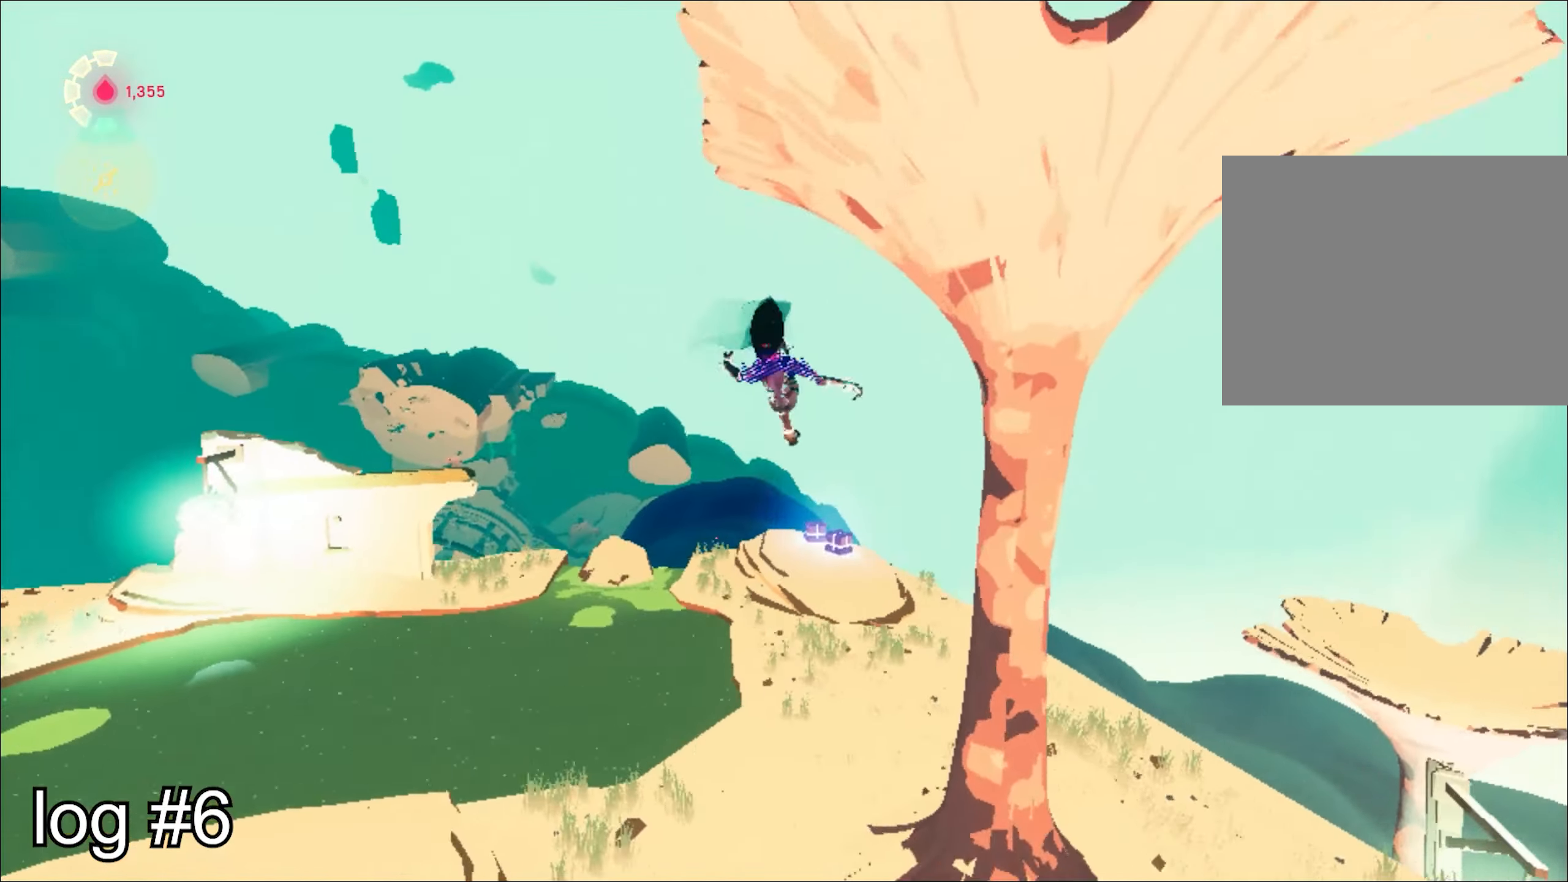
{"keys": ["w"], "mouse": ["right"], "events": [[201, "d", "down"], [234, "d", "up"], [384, "a", "down"], [484, "a", "up"]]}
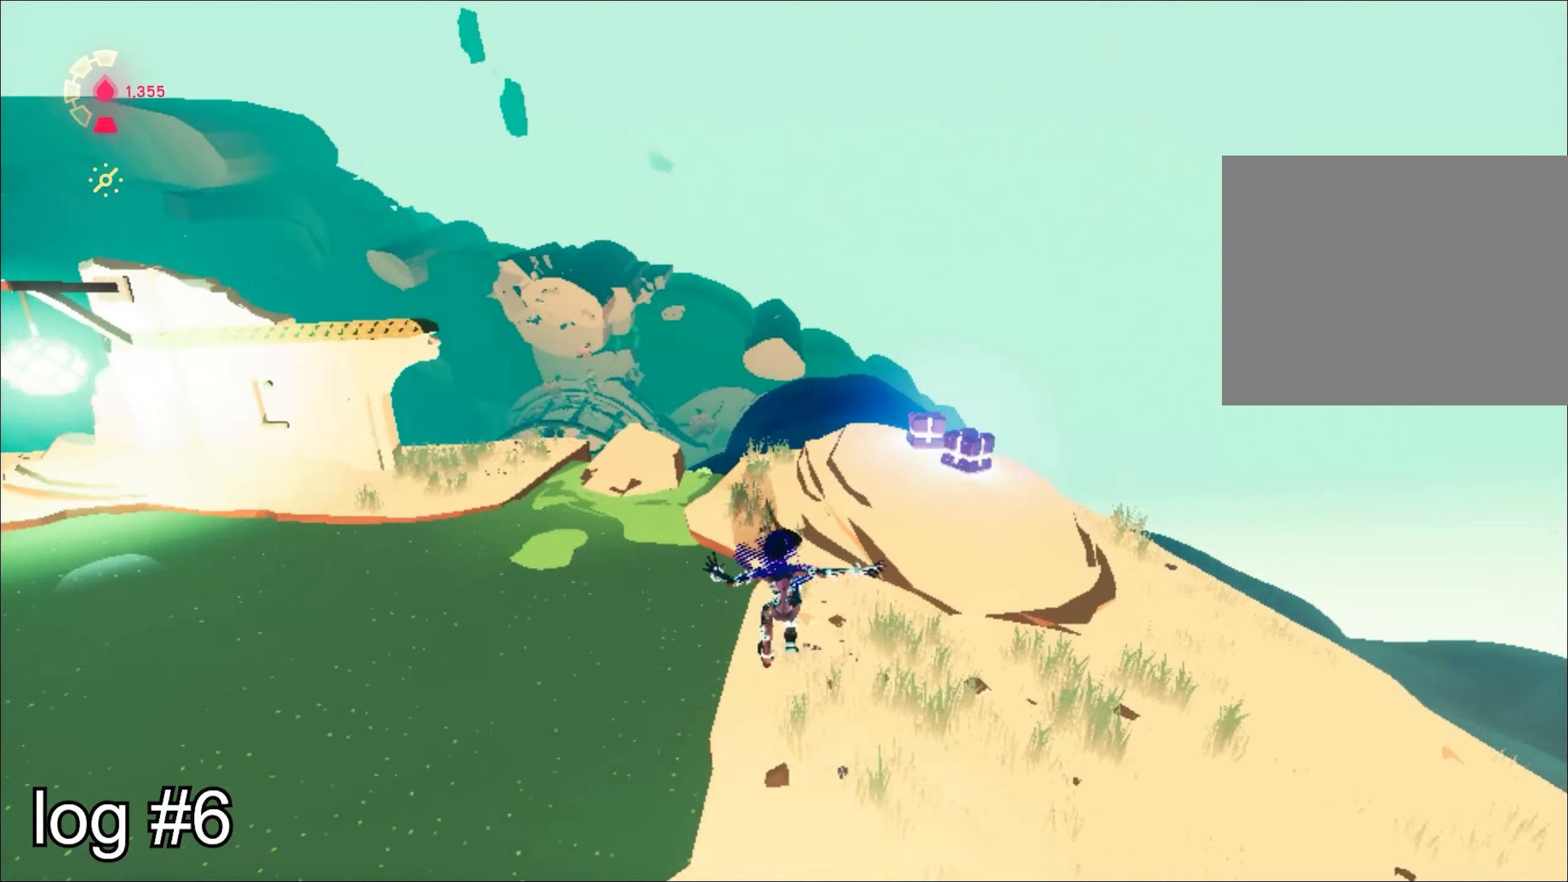
{"keys": ["s"], "mouse": ["right"], "events": [[267, "space", "down"], [400, "w", "up"], [450, "space", "up"], [500, "s", "down"]]}
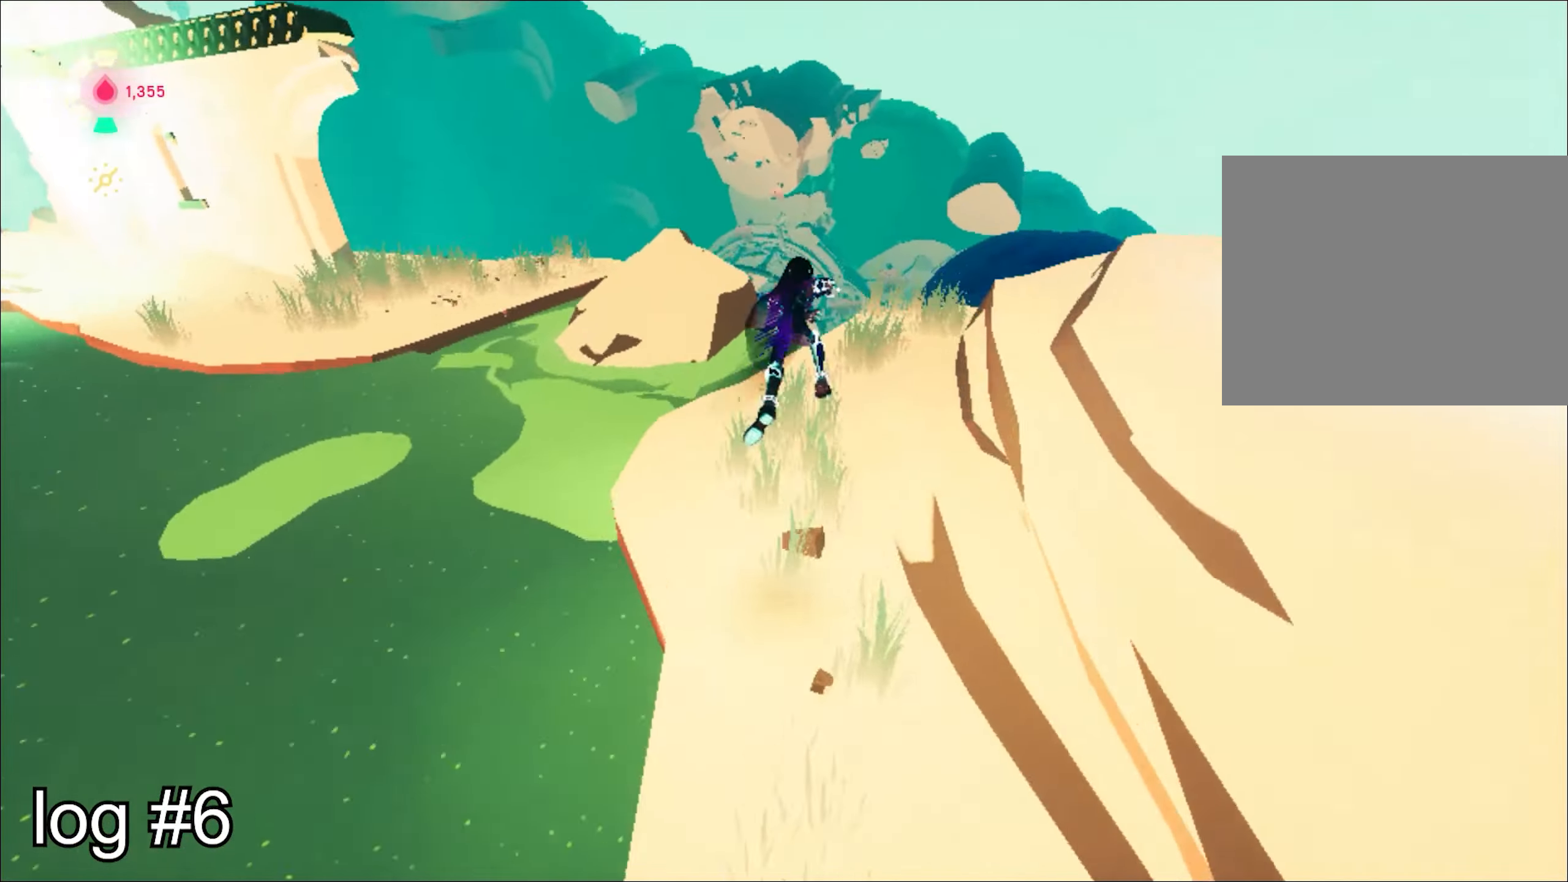
{"keys": ["a", "s"], "mouse": ["right"], "events": [[234, "a", "down"], [367, "a", "up"], [501, "a", "down"]]}
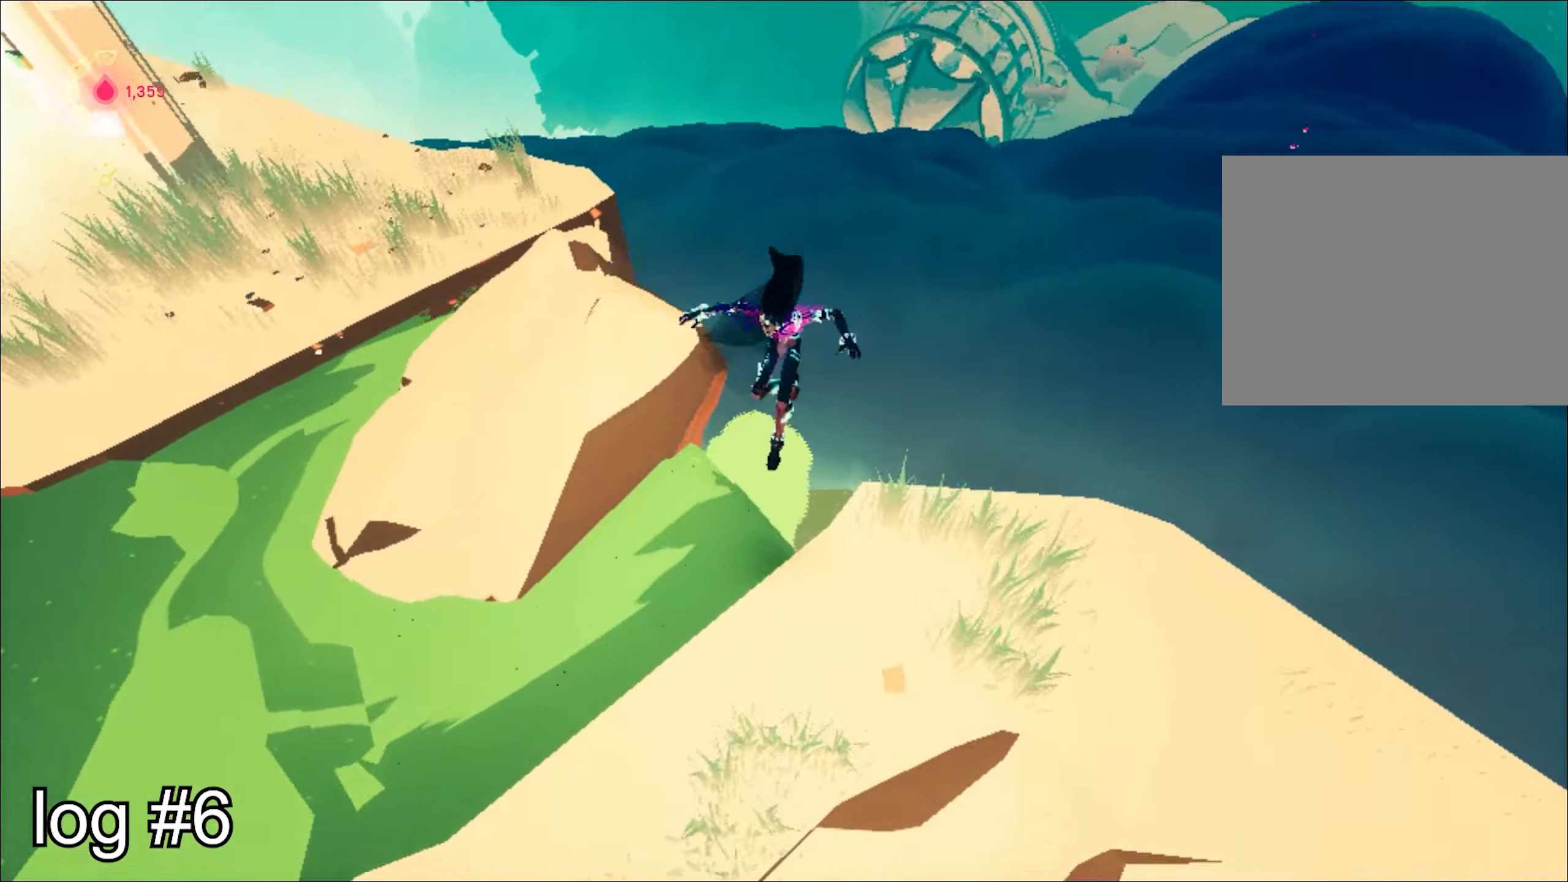
{"keys": ["a", "w"], "mouse": ["right"], "events": [[150, "a", "up"], [200, "s", "up"], [384, "a", "down"], [484, "w", "down"]]}
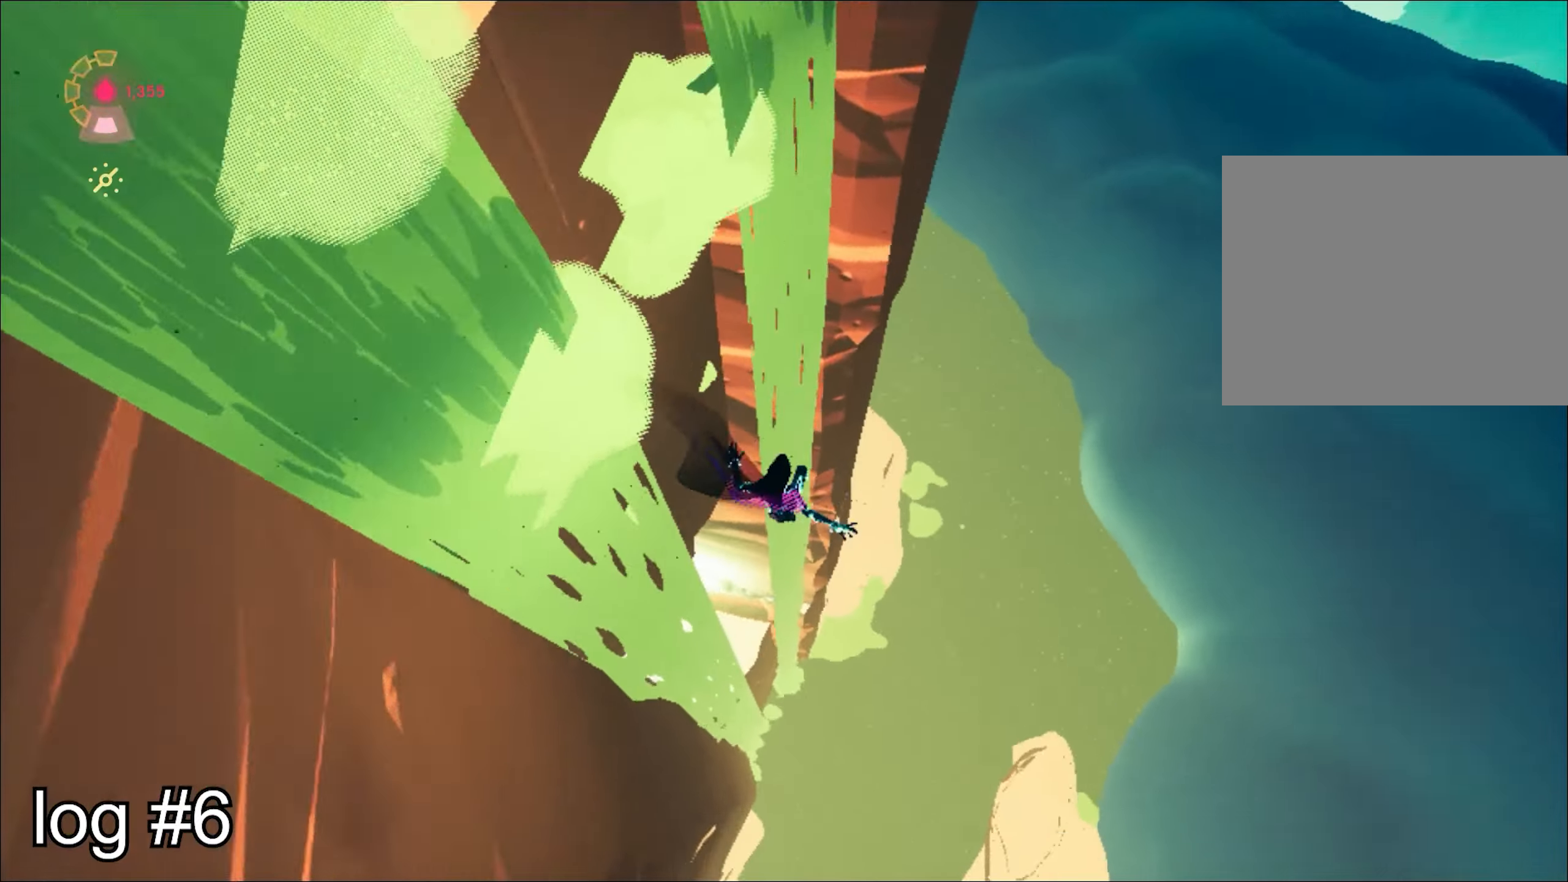
{"keys": ["a", "w"], "mouse": ["right"], "events": []}
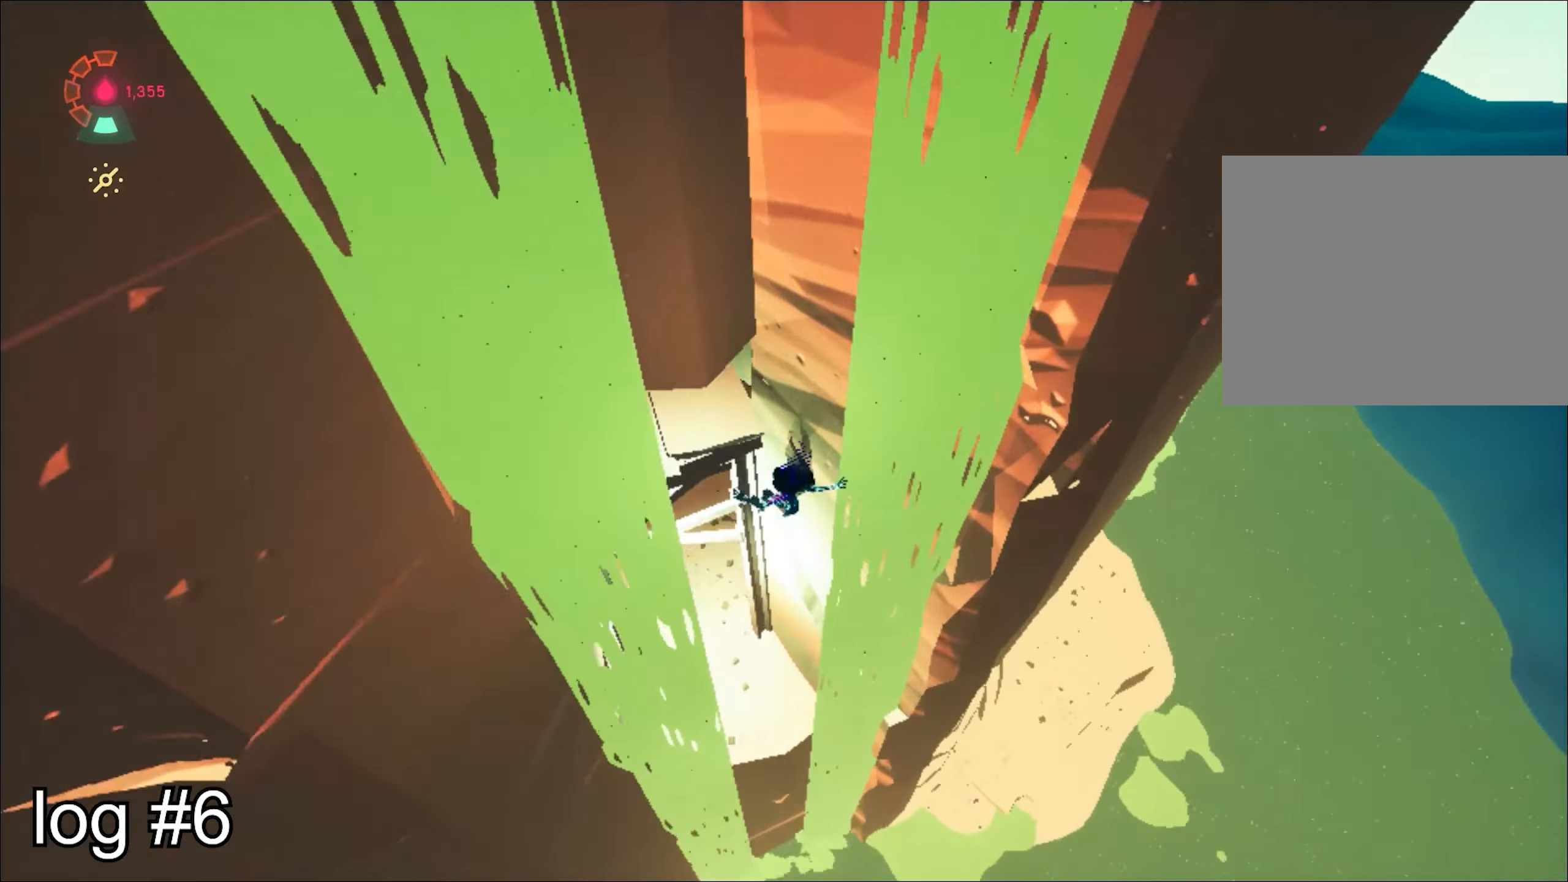
{"keys": ["shift", "w"], "mouse": ["right"], "events": [[117, "a", "up"], [451, "shift", "down"]]}
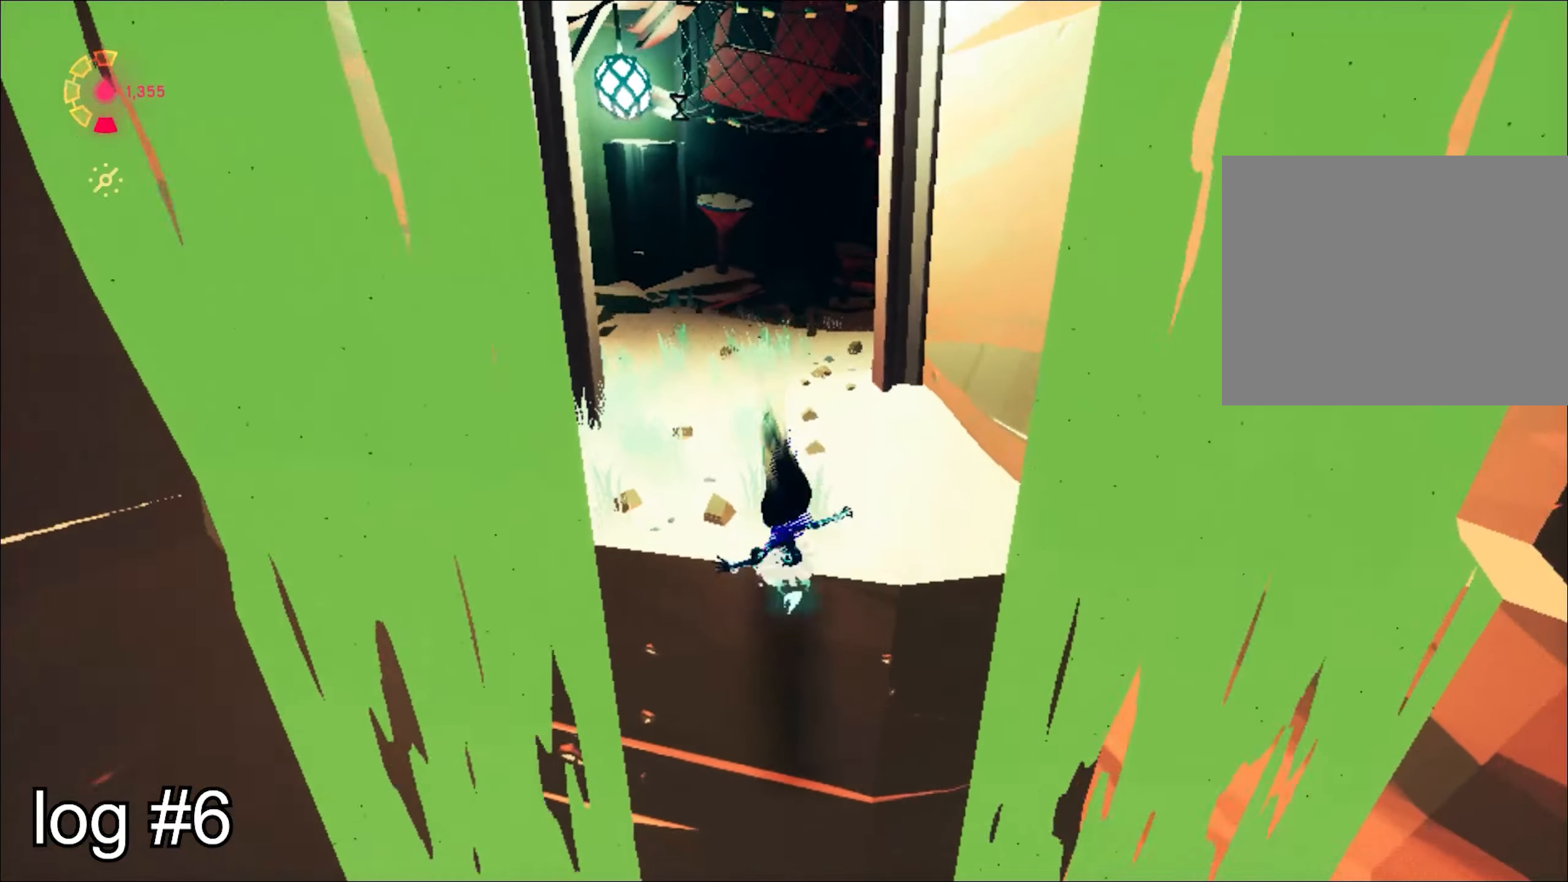
{"keys": ["shift", "w"], "mouse": ["right"], "events": [[83, "shift", "up"], [183, "shift", "down"], [317, "shift", "up"], [467, "shift", "down"]]}
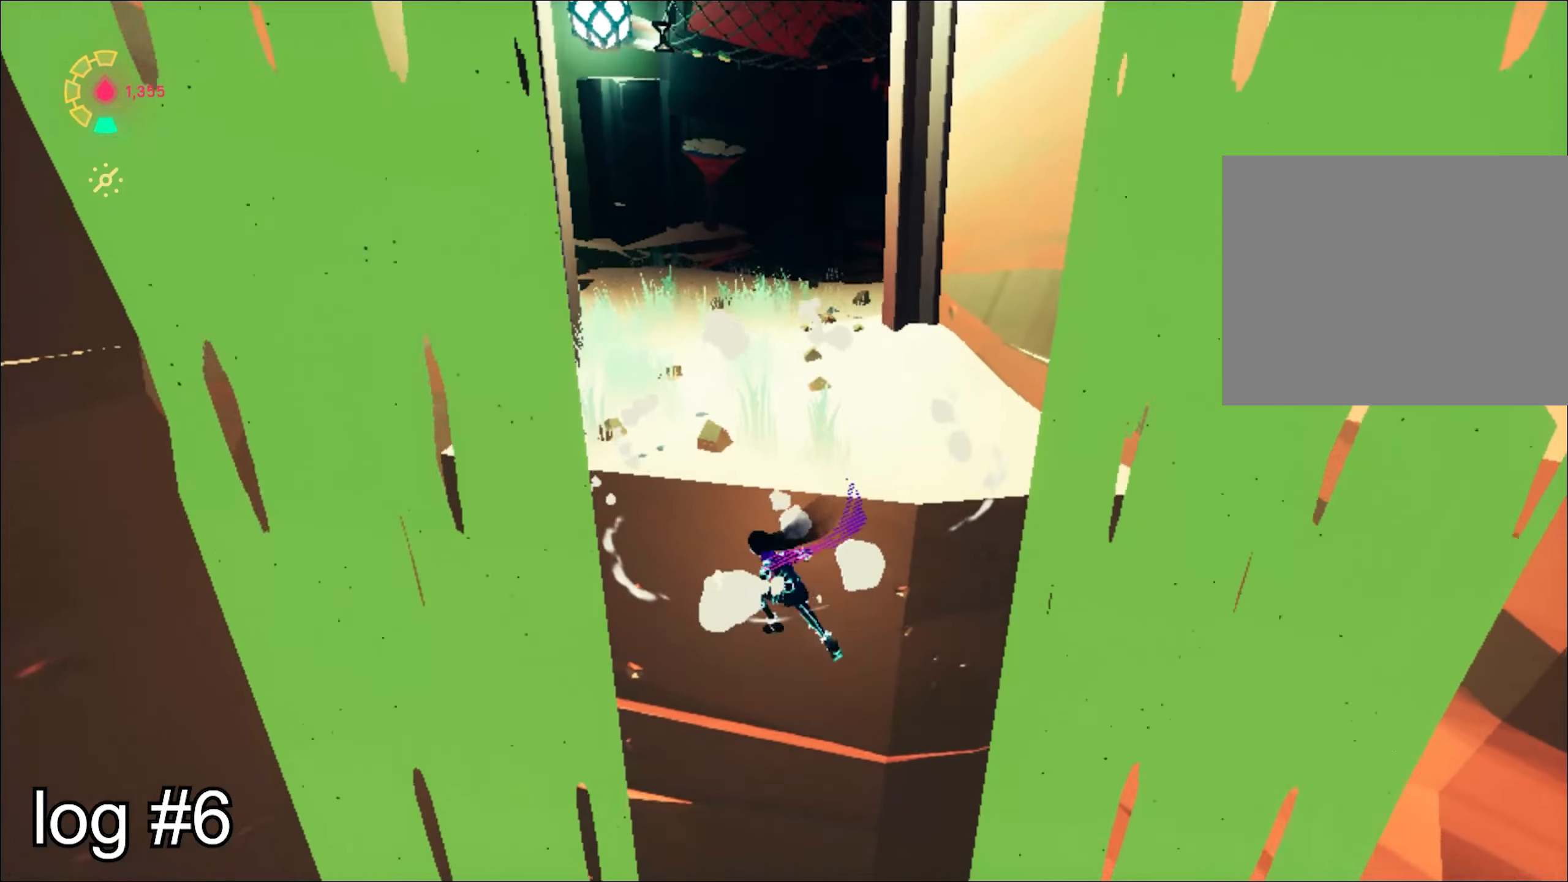
{"keys": ["w"], "mouse": ["right"], "events": [[50, "shift", "up"], [100, "space", "down"], [384, "space", "up"]]}
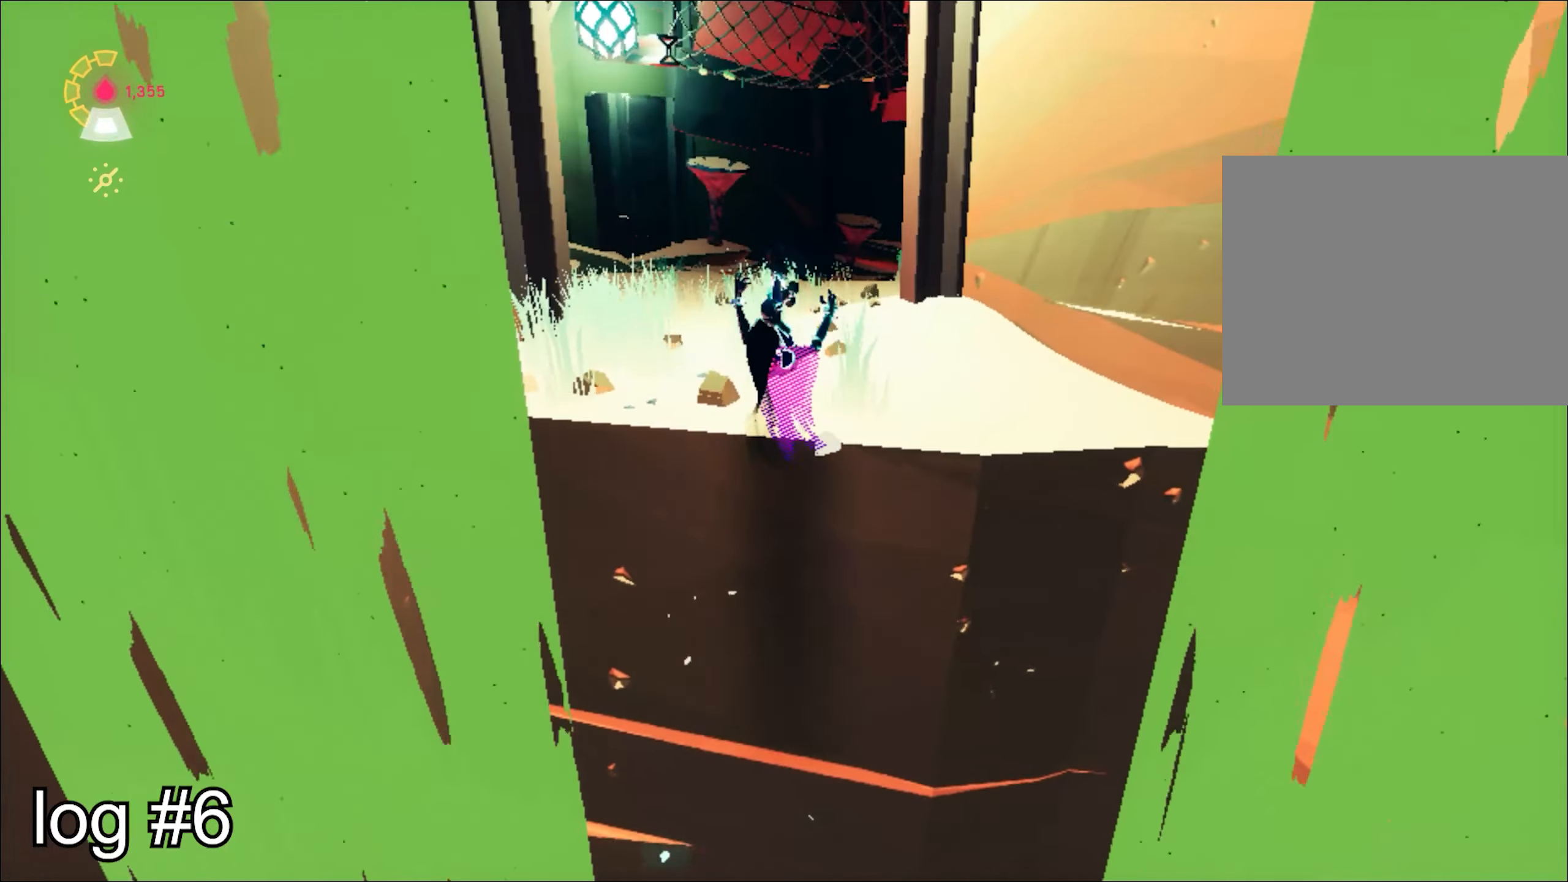
{"keys": ["shift", "space", "w"], "mouse": ["right"], "events": [[300, "shift", "down"], [350, "space", "down"]]}
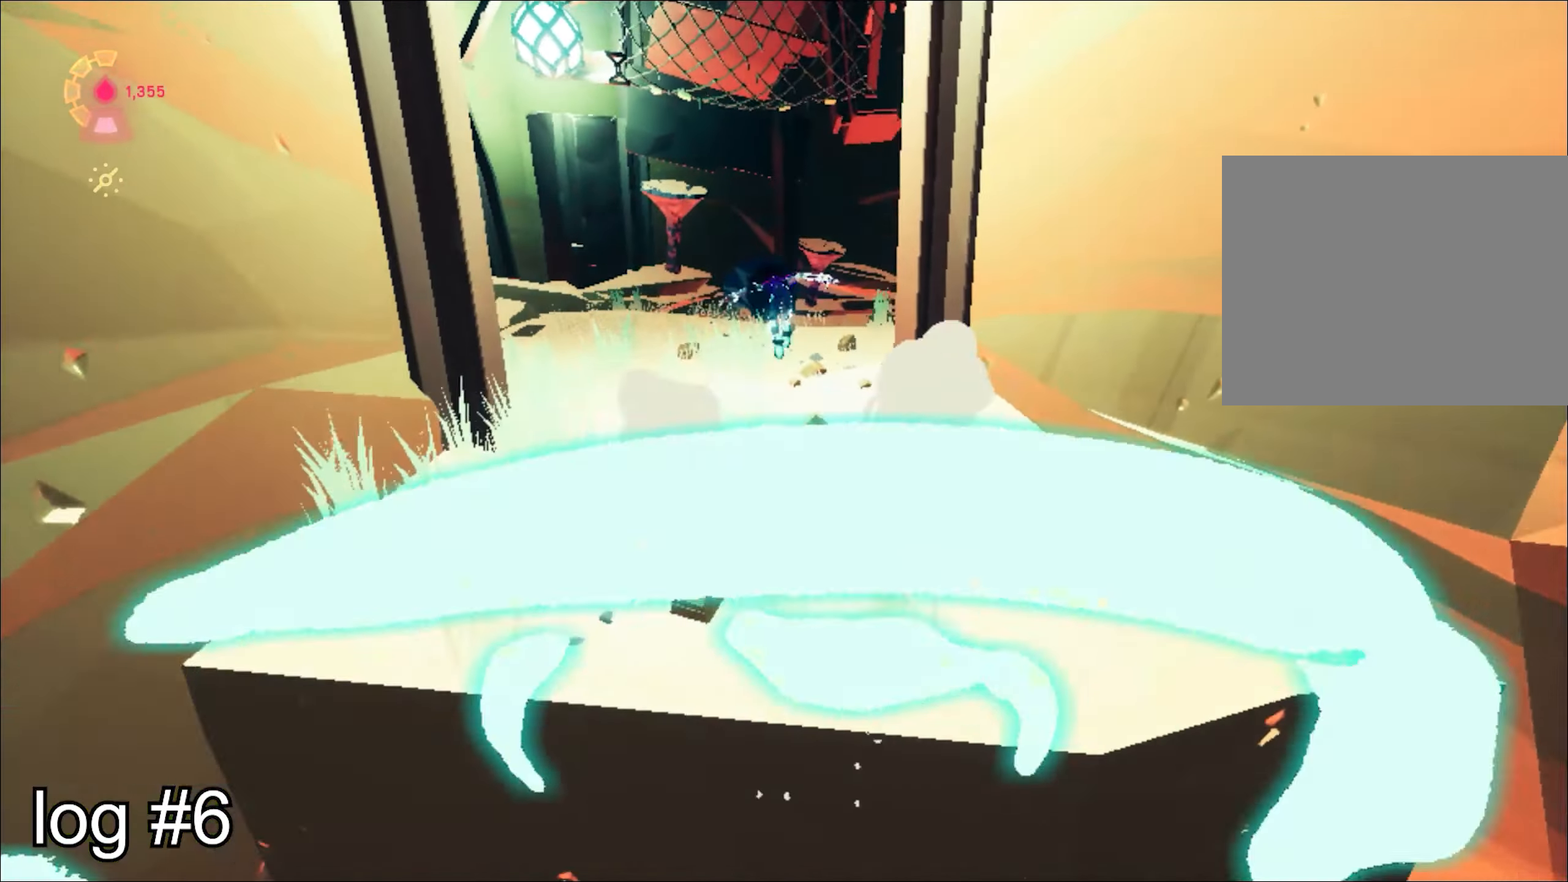
{"keys": ["d"], "mouse": [], "events": [[84, "shift", "up"], [84, "space", "up"], [367, "space", "down"], [467, "d", "down"], [467, "mouse_right", "up"], [467, "space", "up"], [501, "w", "up"]]}